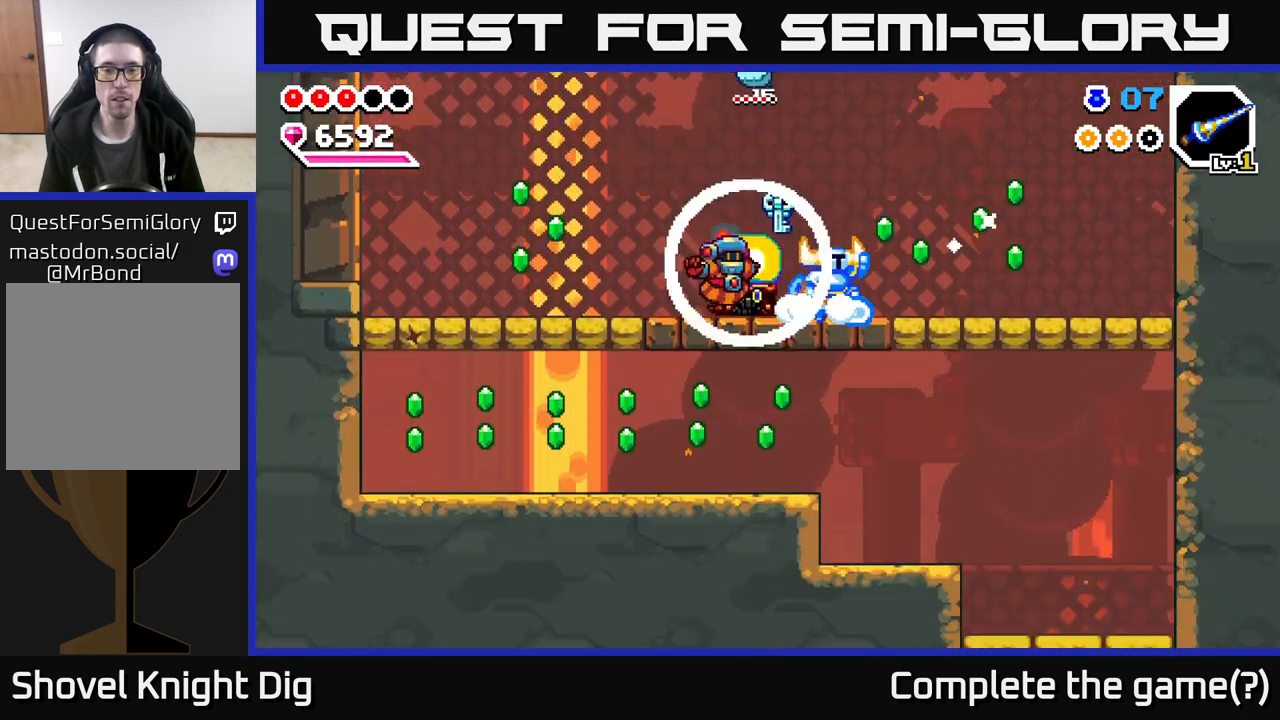
Gameplay with a controller (Xbox layout); each line is a JSON object with the inputs held at the frame after it. "events" lists button and stick changes between this image and that frame as [ms after this image, input, new state], when the widget could be followed in between.
{"buttons": ["A"], "left_stick": "right", "right_stick": "center", "events": [[33, "A", "down"]]}
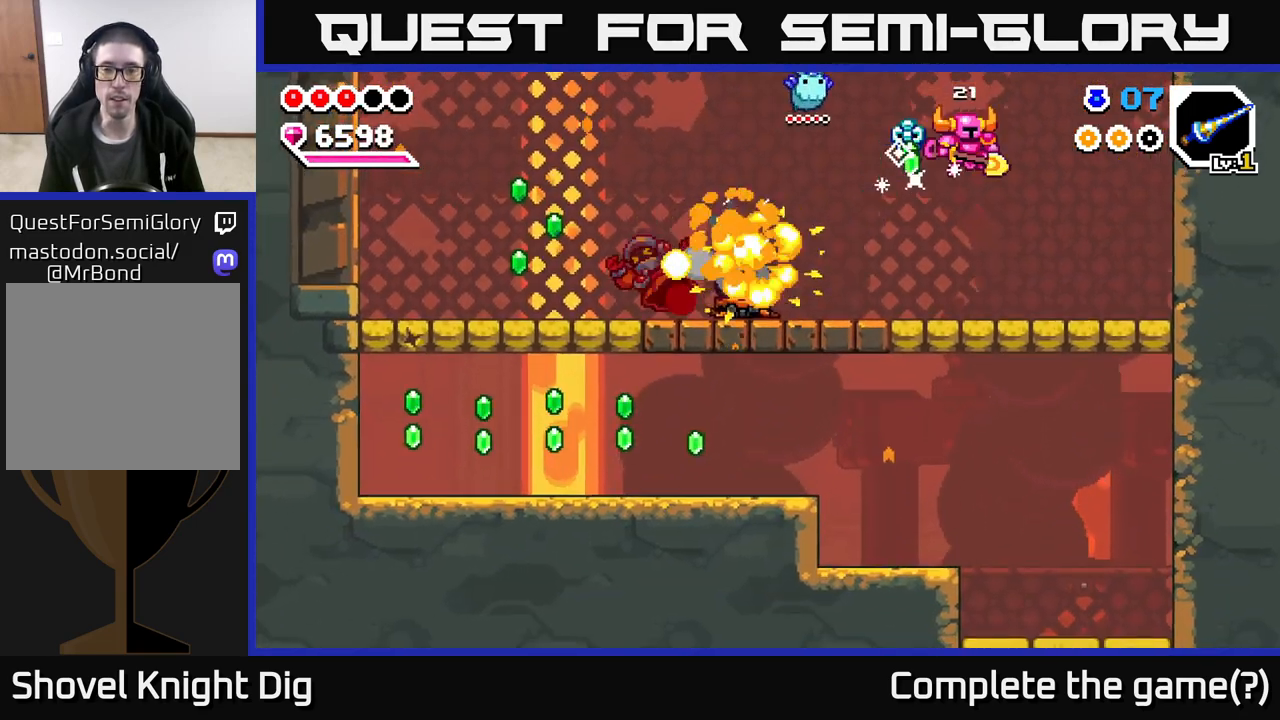
{"buttons": ["A"], "left_stick": "left", "right_stick": "center", "events": [[100, "A", "up"], [300, "left_stick", "left"], [383, "A", "down"]]}
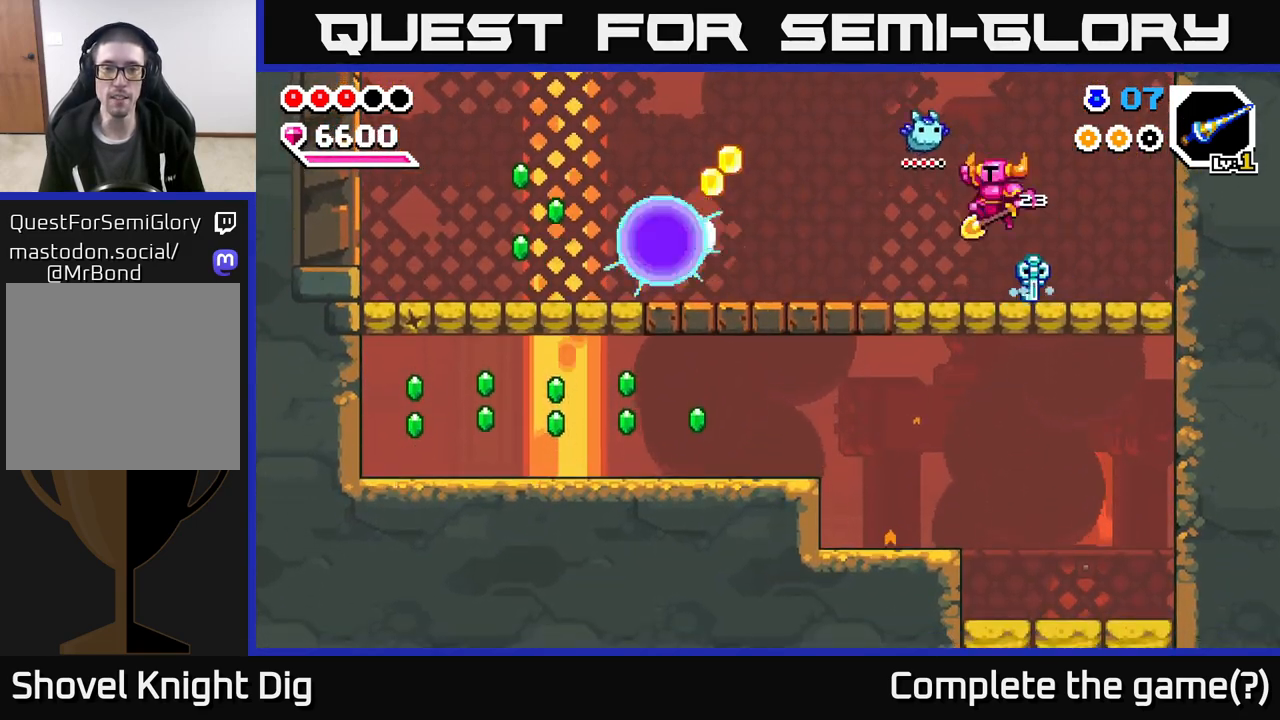
{"buttons": [], "left_stick": "left", "right_stick": "center", "events": [[217, "A", "up"]]}
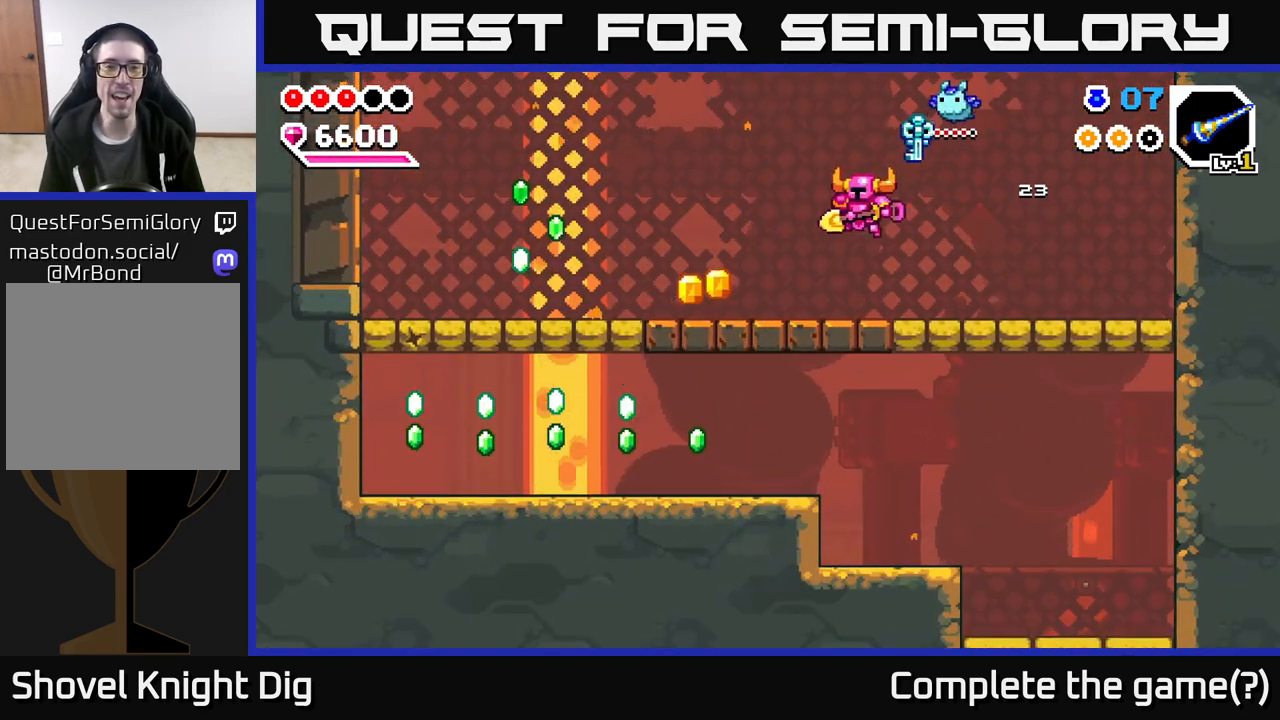
{"buttons": [], "left_stick": "left", "right_stick": "center", "events": []}
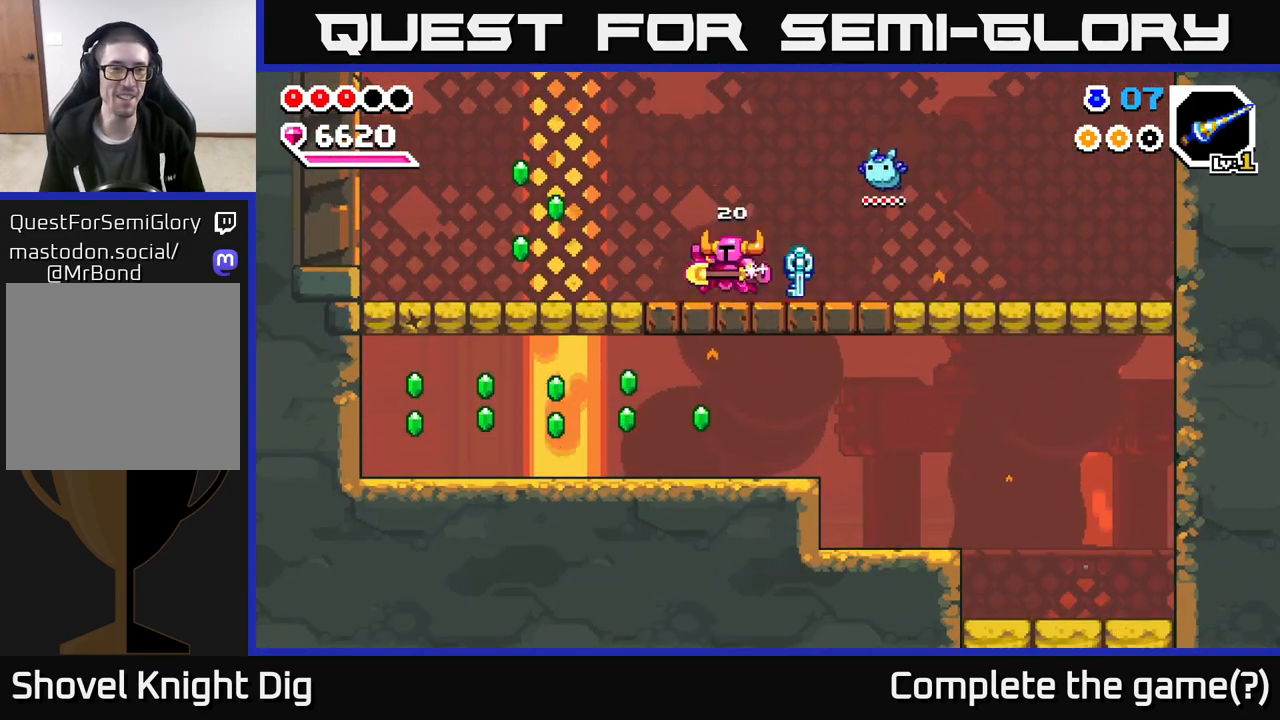
{"buttons": [], "left_stick": "left", "right_stick": "center", "events": [[217, "A", "down"], [300, "A", "up"]]}
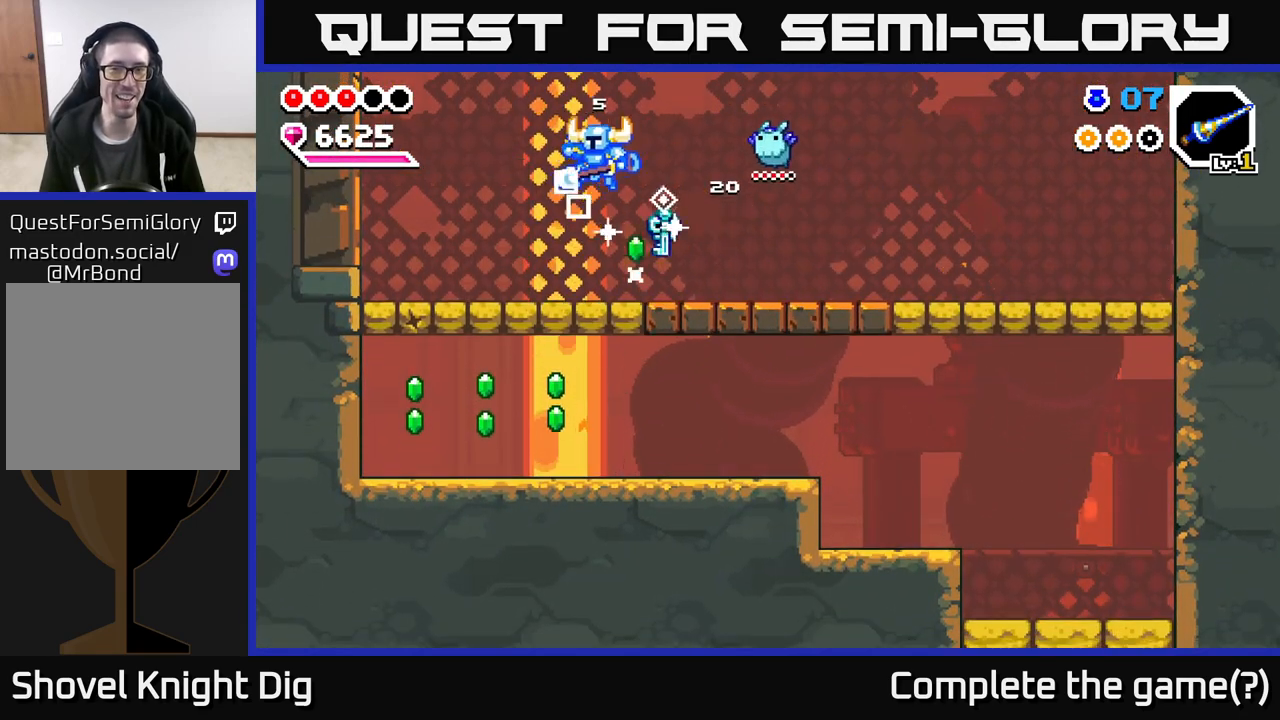
{"buttons": ["X"], "left_stick": "down", "right_stick": "center", "events": [[50, "left_stick", "up-left"], [467, "left_stick", "down"], [483, "X", "down"]]}
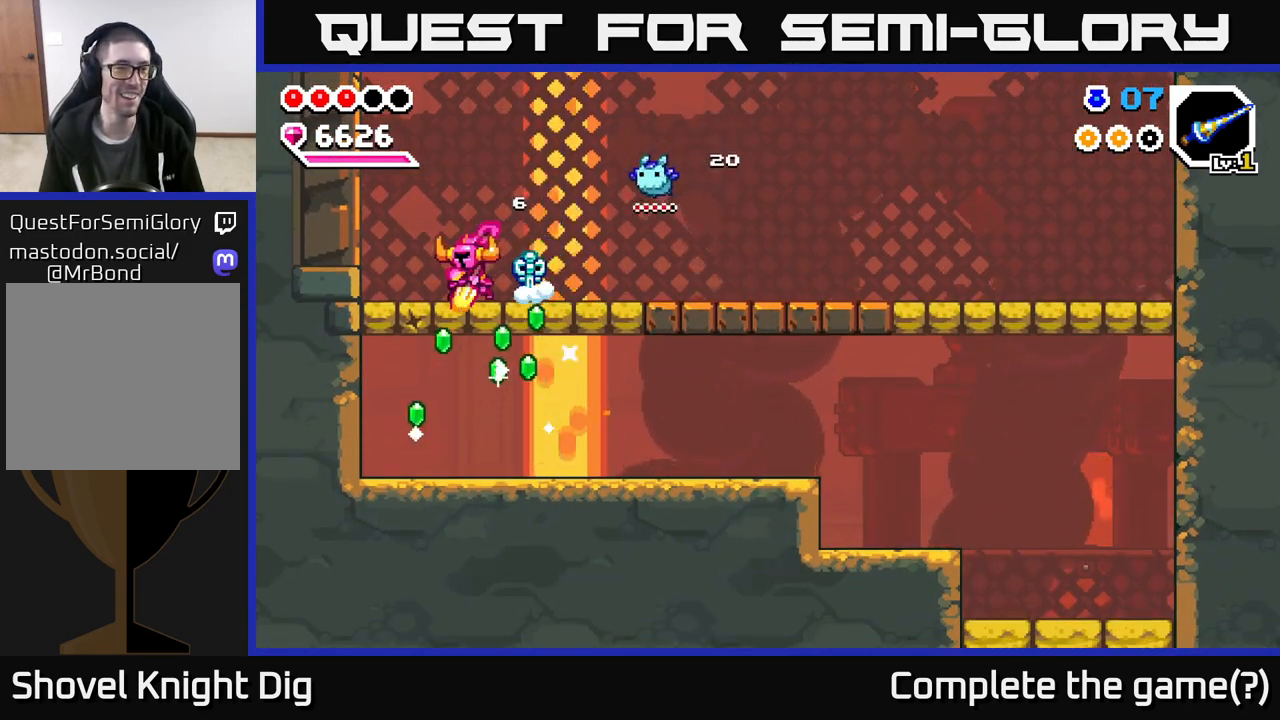
{"buttons": [], "left_stick": "right", "right_stick": "center", "events": [[50, "X", "up"], [183, "left_stick", "left"], [317, "left_stick", "right"]]}
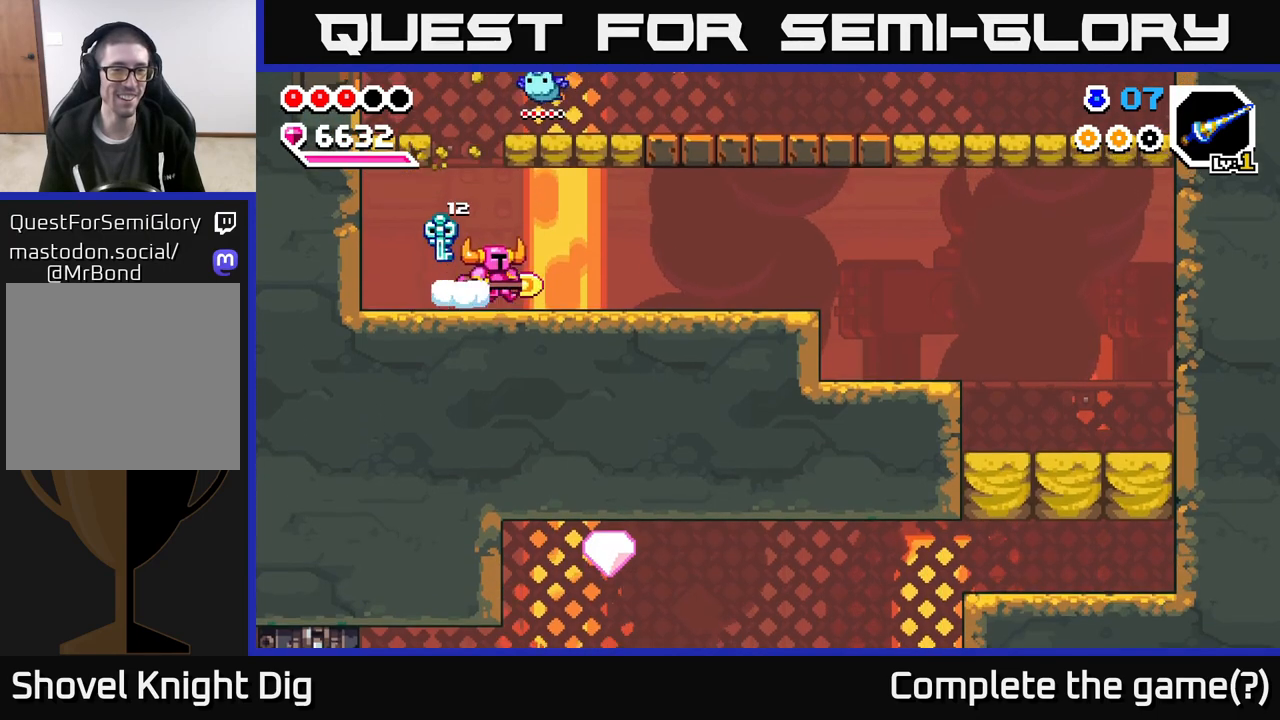
{"buttons": [], "left_stick": "right", "right_stick": "center", "events": [[183, "A", "down"], [300, "A", "up"]]}
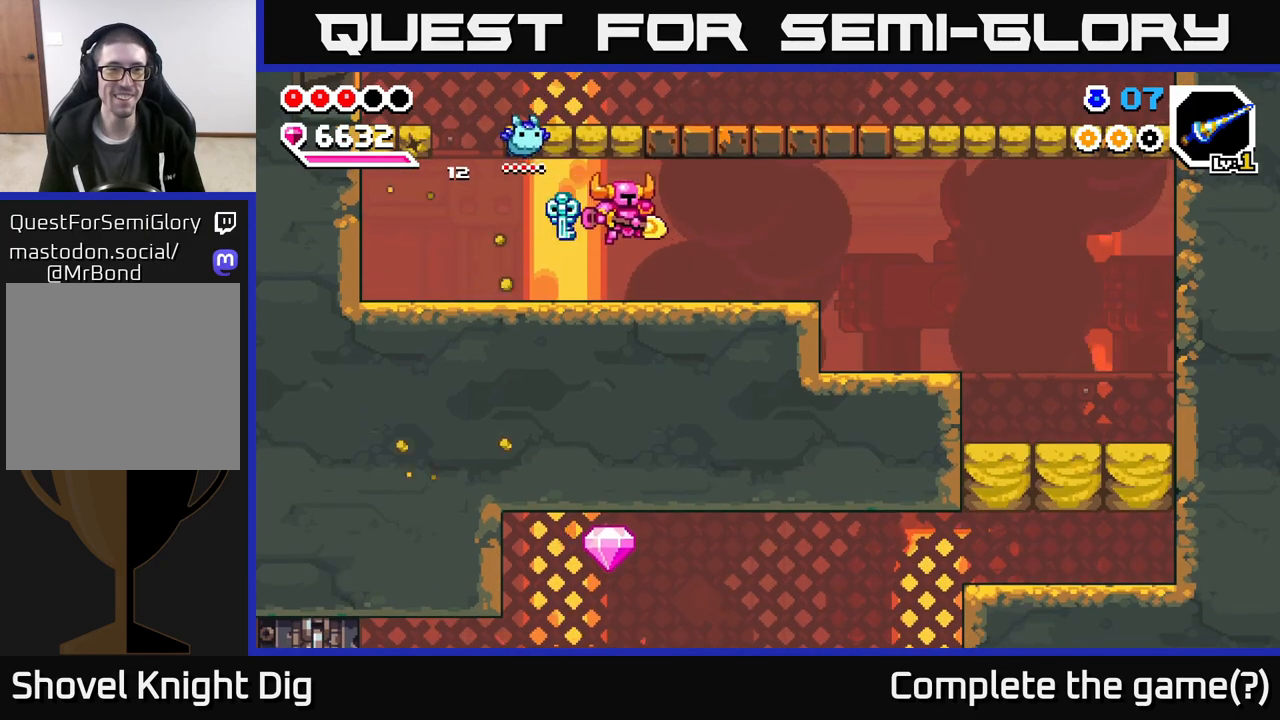
{"buttons": [], "left_stick": "left", "right_stick": "center", "events": [[133, "A", "down"], [283, "A", "up"], [383, "left_stick", "left"]]}
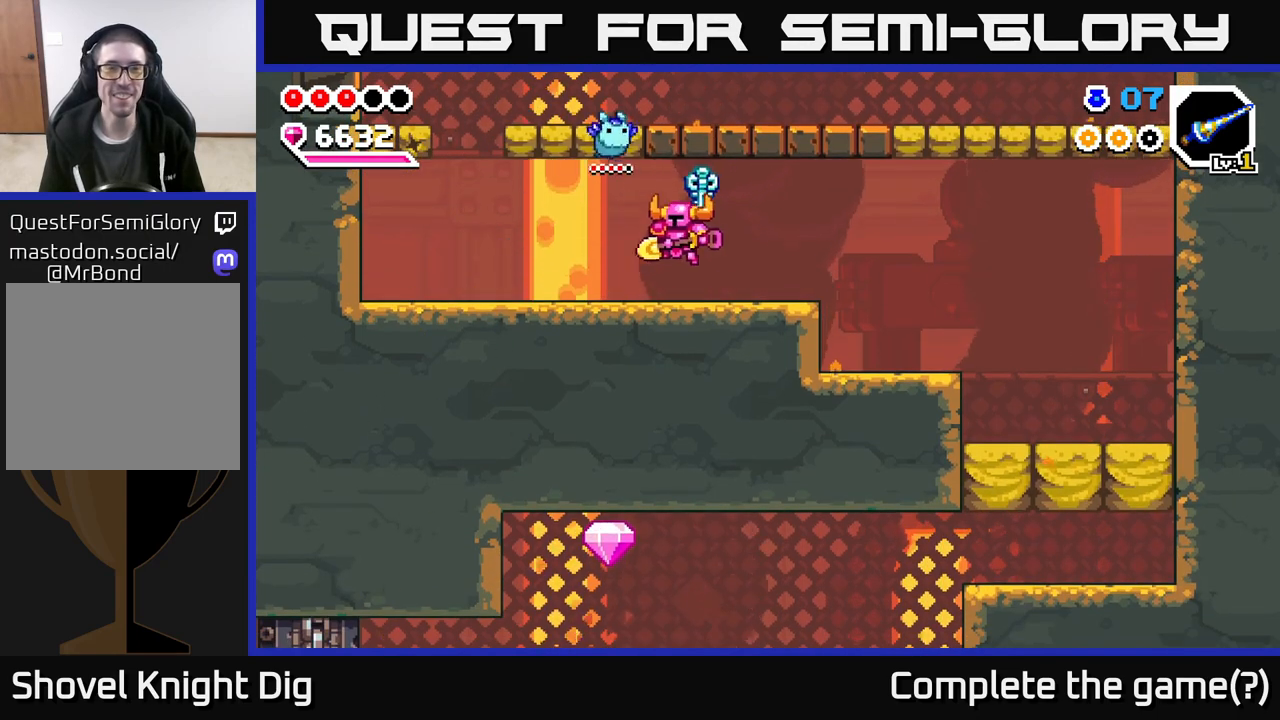
{"buttons": [], "left_stick": "left", "right_stick": "center", "events": []}
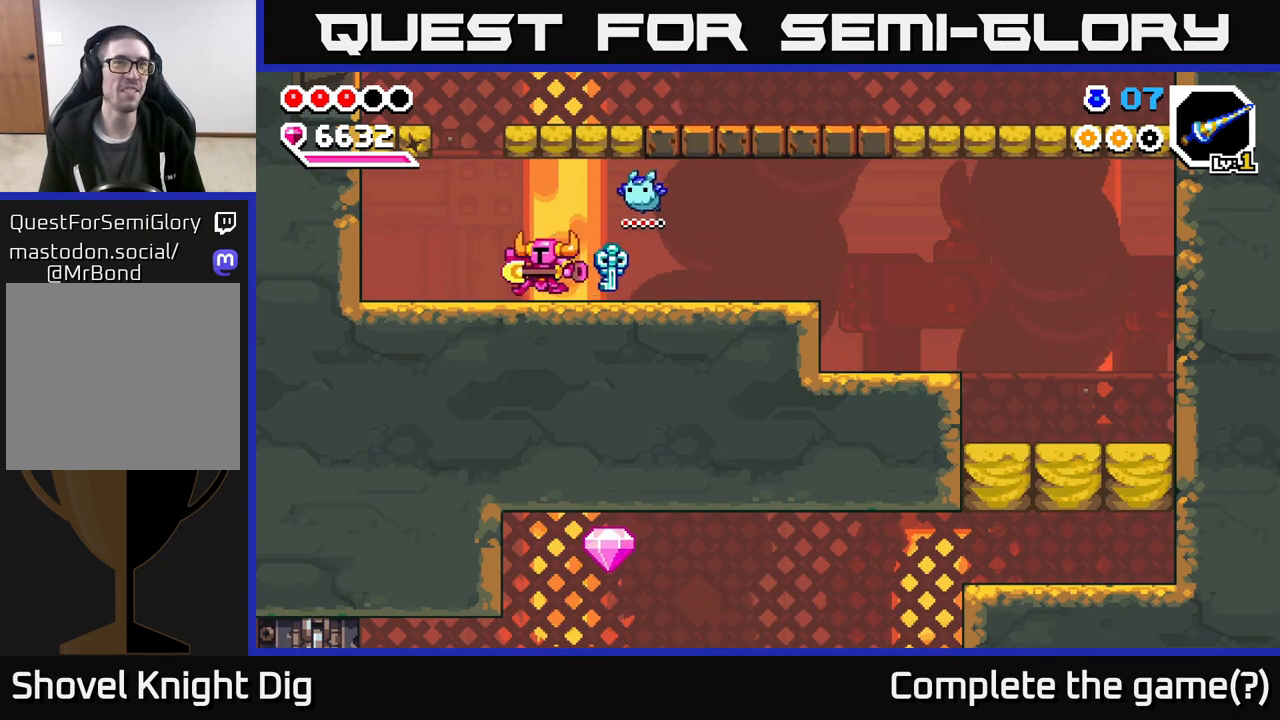
{"buttons": ["X"], "left_stick": "center", "right_stick": "center", "events": [[250, "A", "down"], [400, "X", "down"], [450, "A", "up"], [467, "left_stick", "center"]]}
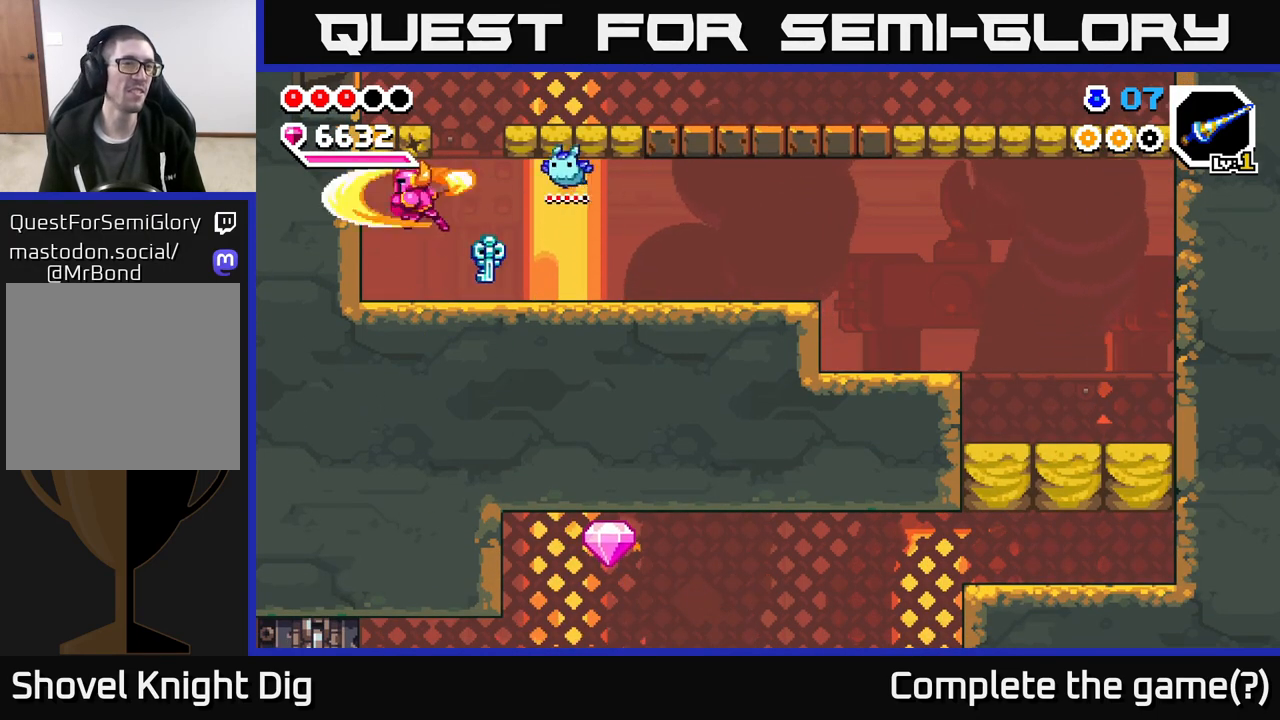
{"buttons": ["A", "X"], "left_stick": "left", "right_stick": "center", "events": [[17, "X", "up"], [183, "left_stick", "right"], [350, "A", "down"], [450, "left_stick", "left"], [483, "X", "down"]]}
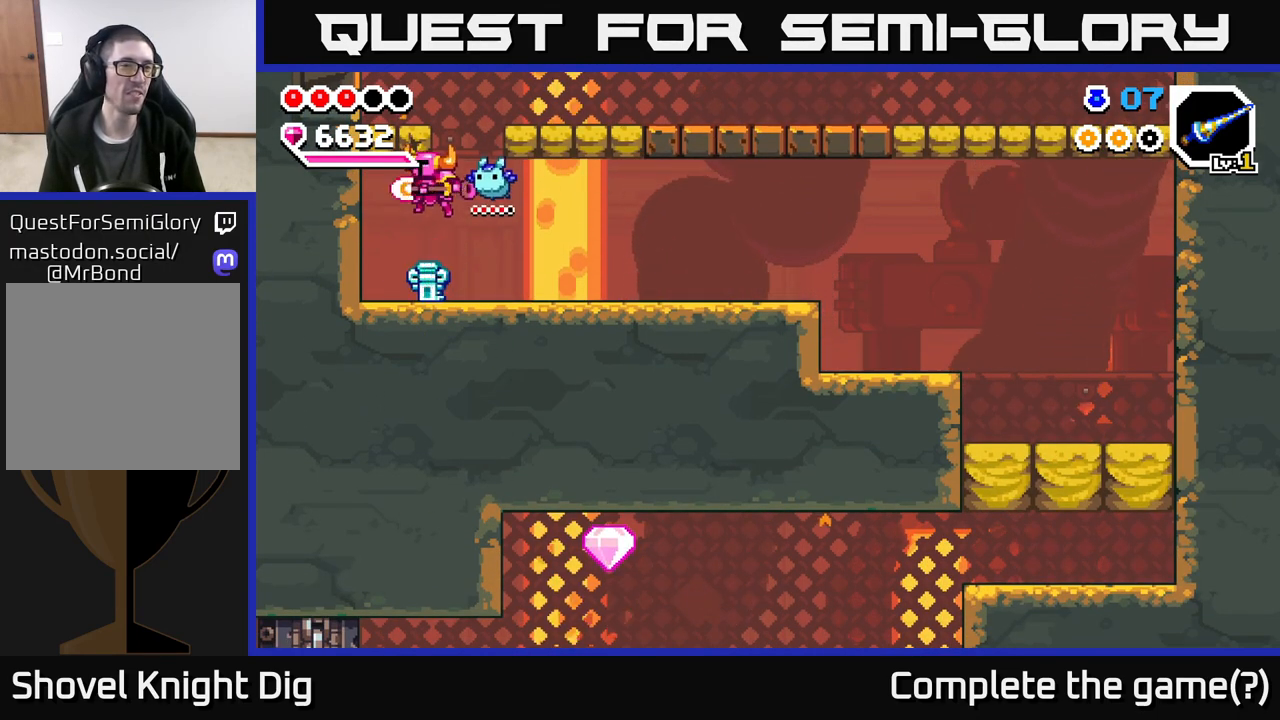
{"buttons": ["A"], "left_stick": "right", "right_stick": "center", "events": [[50, "A", "up"], [67, "X", "up"], [67, "left_stick", "center"], [283, "left_stick", "right"], [450, "A", "down"]]}
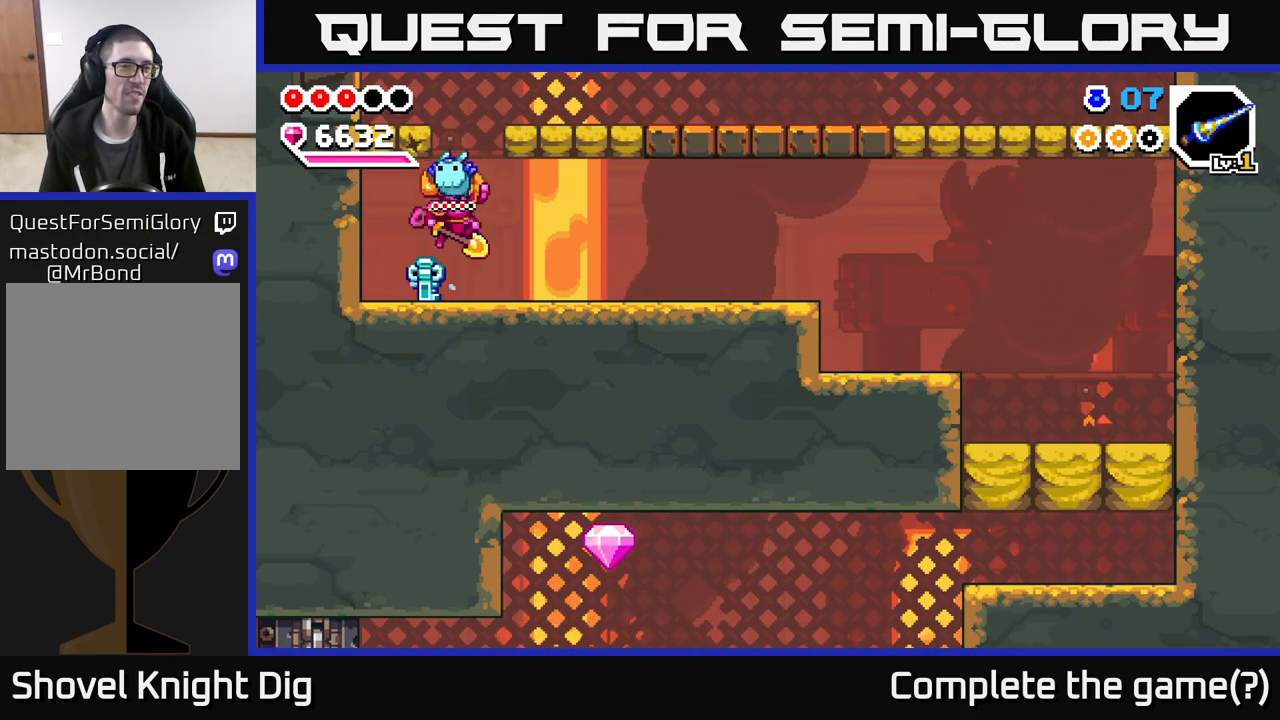
{"buttons": [], "left_stick": "center", "right_stick": "center", "events": [[83, "X", "down"], [83, "left_stick", "left"], [183, "X", "up"], [217, "A", "up"], [250, "left_stick", "center"]]}
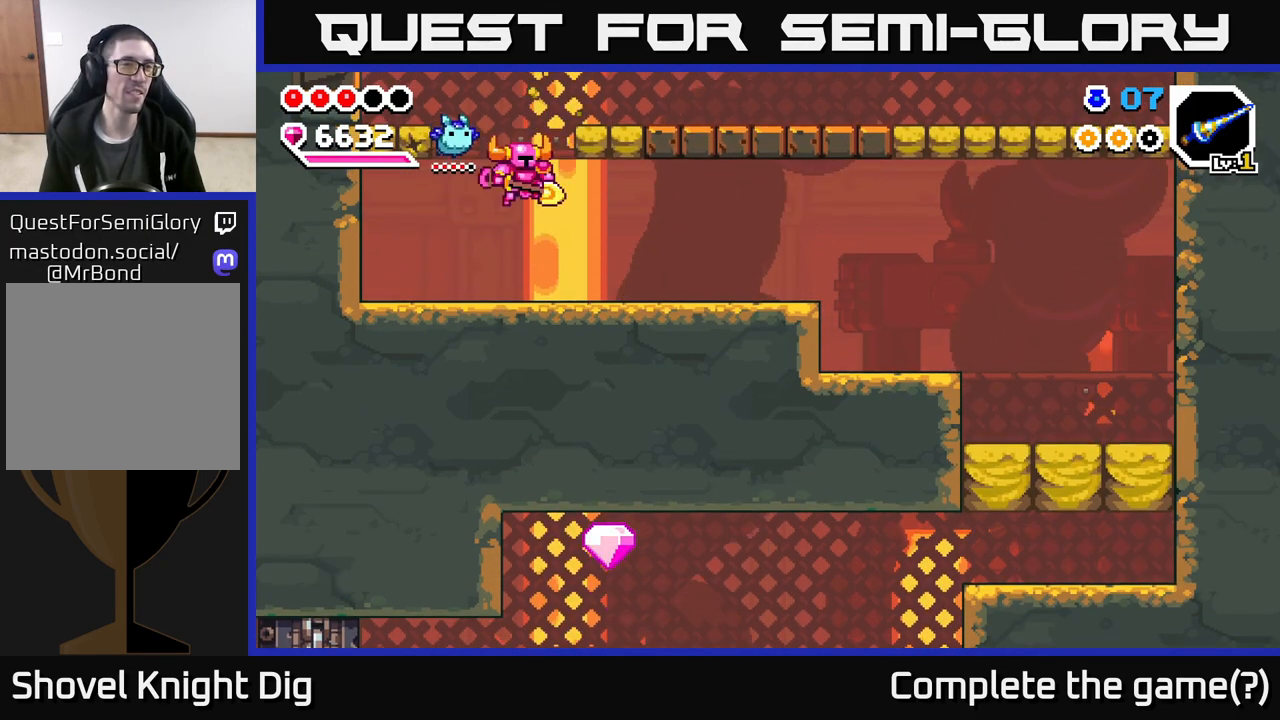
{"buttons": [], "left_stick": "left", "right_stick": "center", "events": [[17, "left_stick", "left"], [100, "left_stick", "center"], [267, "A", "down"], [367, "left_stick", "left"], [433, "X", "down"], [483, "A", "up"], [500, "X", "up"]]}
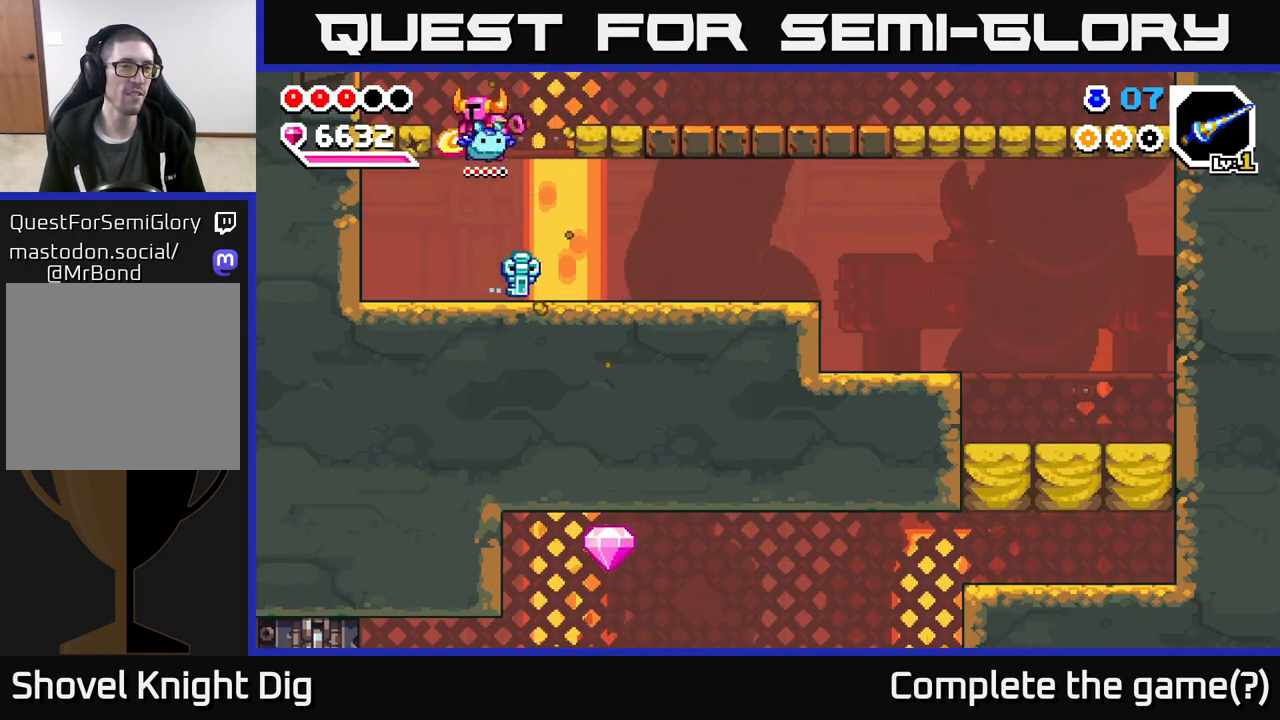
{"buttons": [], "left_stick": "right", "right_stick": "center", "events": [[50, "left_stick", "center"], [133, "left_stick", "right"]]}
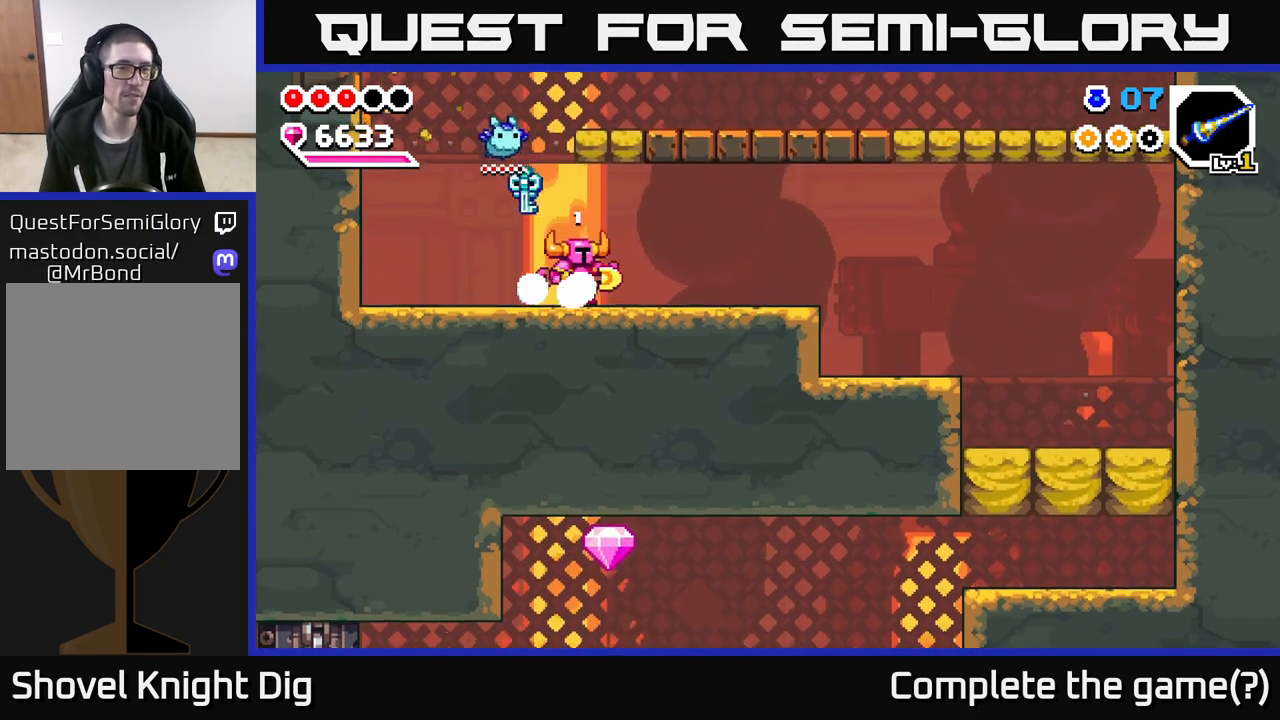
{"buttons": [], "left_stick": "right", "right_stick": "center", "events": []}
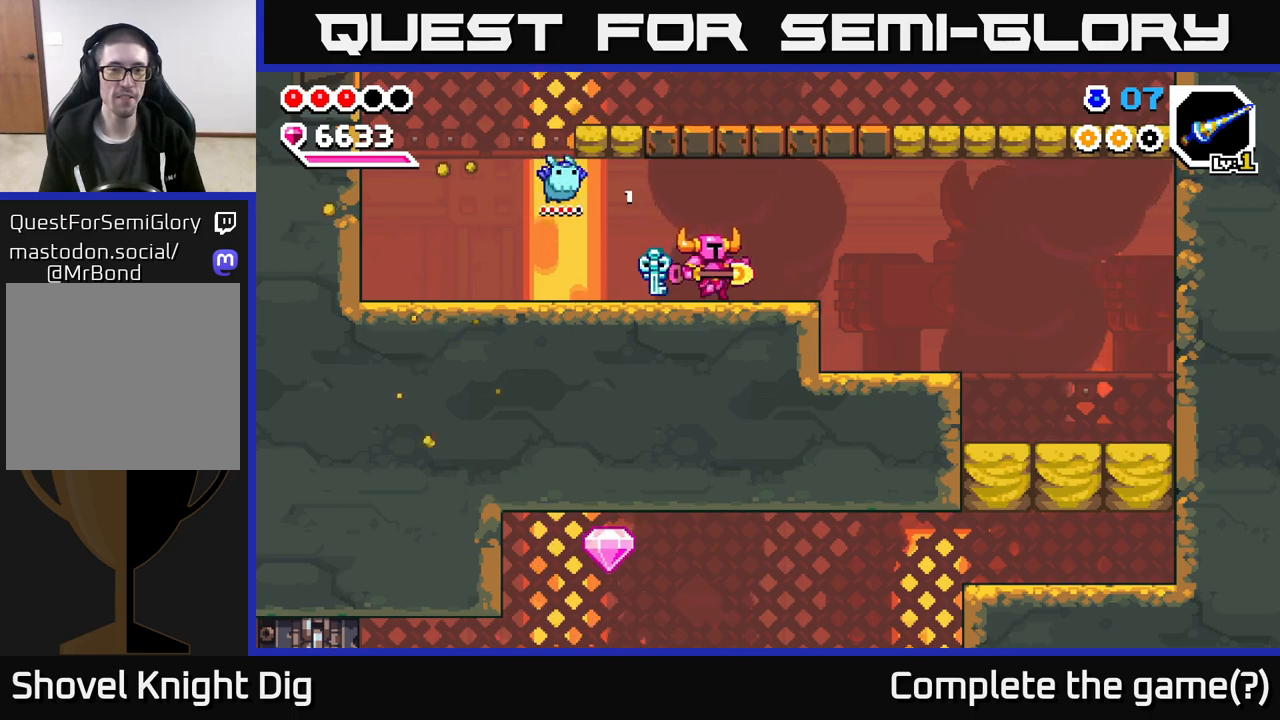
{"buttons": [], "left_stick": "right", "right_stick": "center", "events": []}
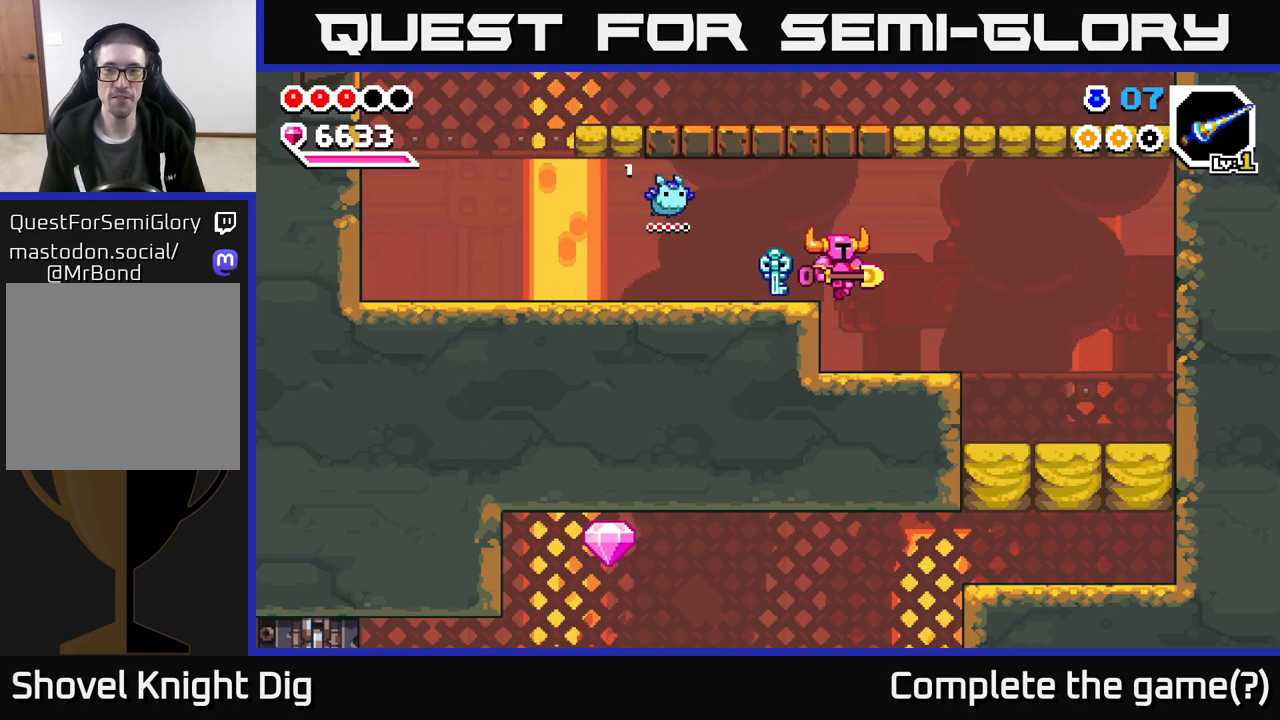
{"buttons": [], "left_stick": "right", "right_stick": "center", "events": []}
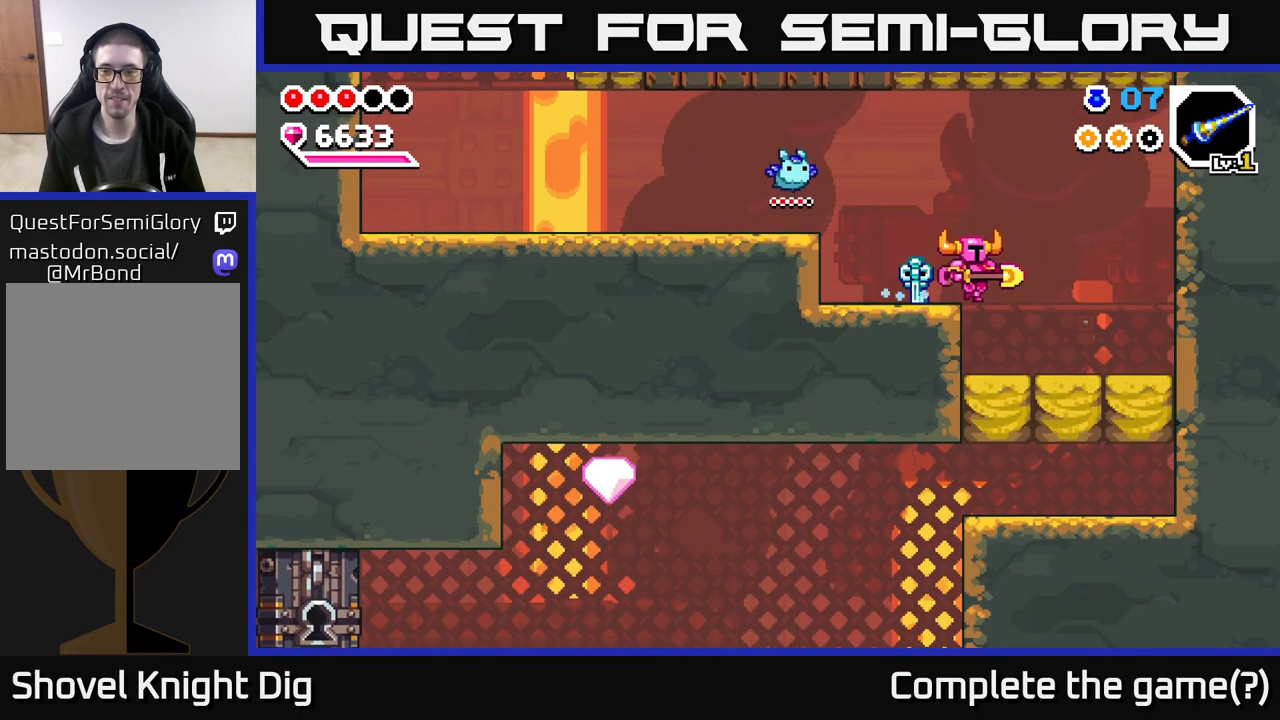
{"buttons": [], "left_stick": "down-right", "right_stick": "center", "events": [[233, "left_stick", "down"], [283, "X", "down"], [333, "X", "up"], [483, "left_stick", "down-right"]]}
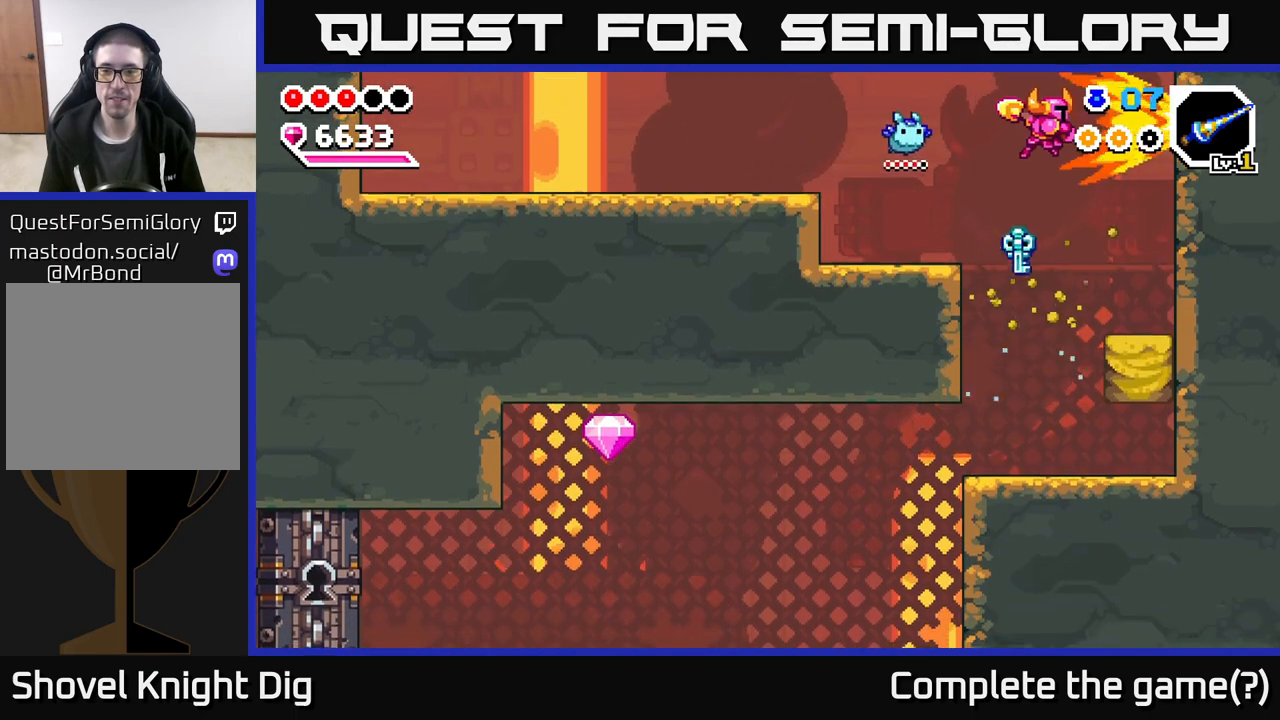
{"buttons": [], "left_stick": "center", "right_stick": "center", "events": [[83, "left_stick", "center"], [133, "left_stick", "left"], [233, "left_stick", "center"]]}
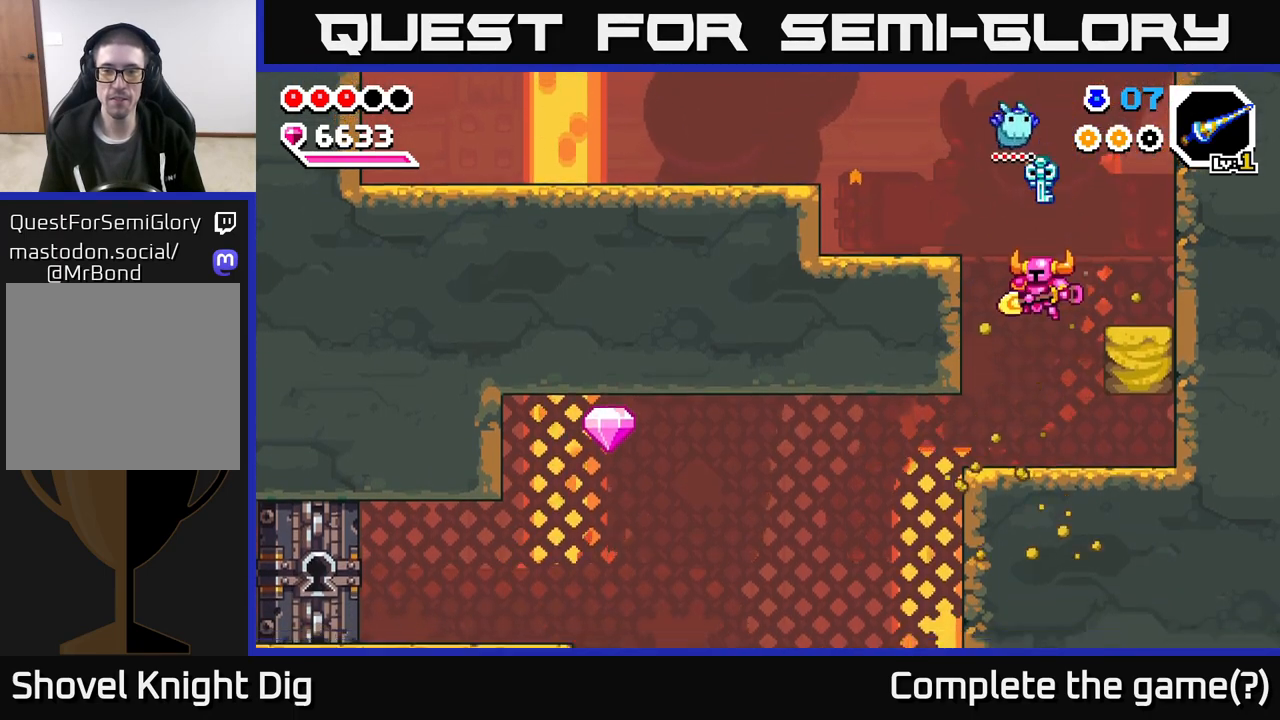
{"buttons": [], "left_stick": "left", "right_stick": "center", "events": [[133, "left_stick", "left"]]}
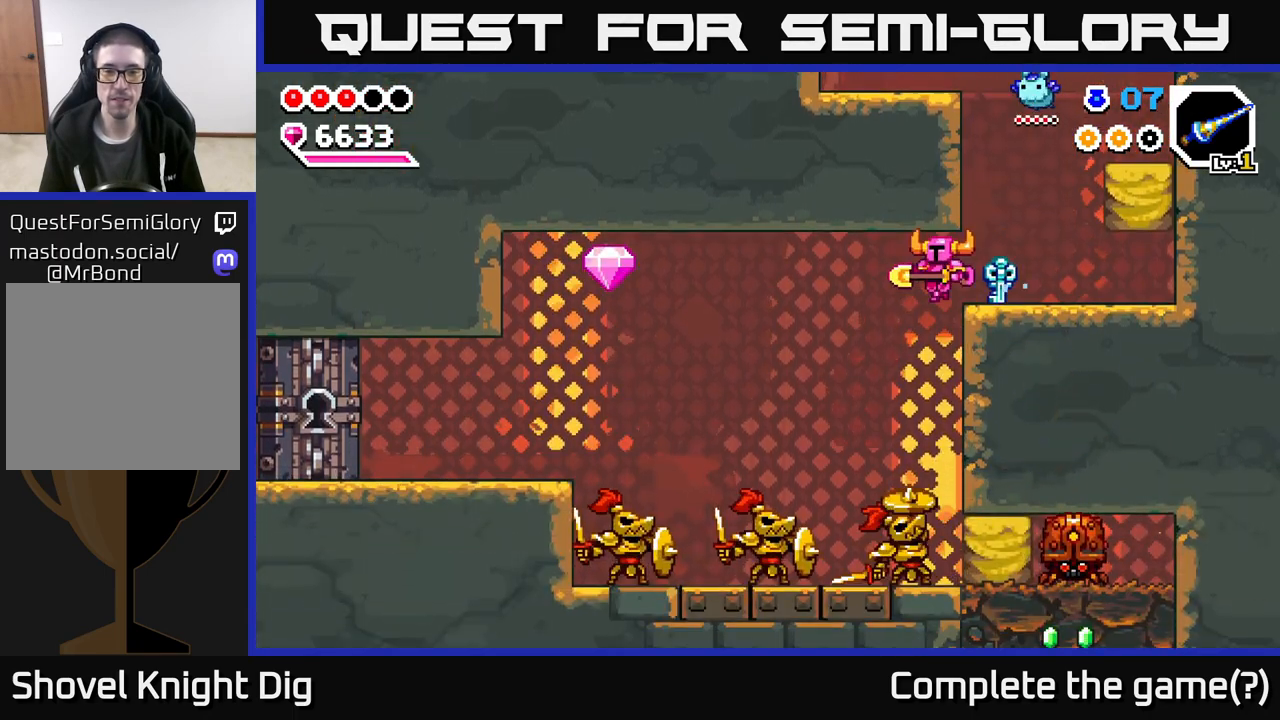
{"buttons": [], "left_stick": "down-left", "right_stick": "center", "events": [[183, "left_stick", "down"], [350, "left_stick", "down-left"]]}
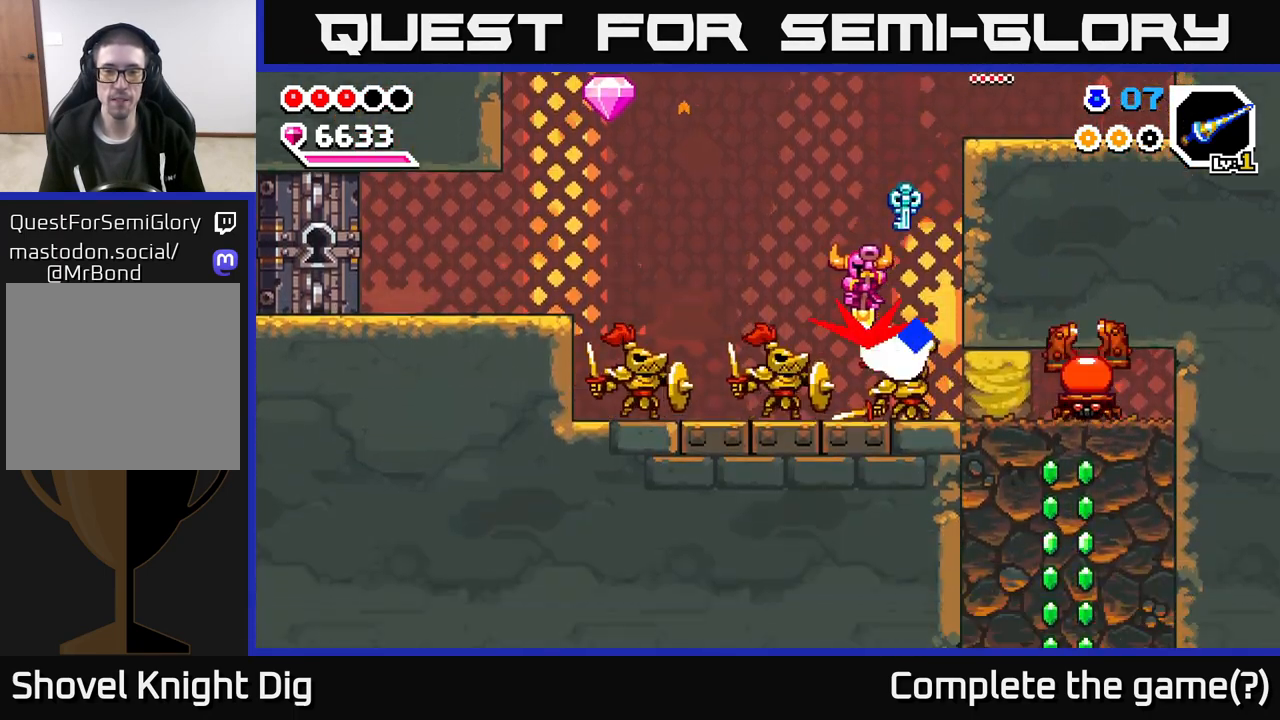
{"buttons": [], "left_stick": "down", "right_stick": "center", "events": [[17, "A", "down"], [117, "A", "up"], [283, "left_stick", "down-right"], [417, "left_stick", "down"]]}
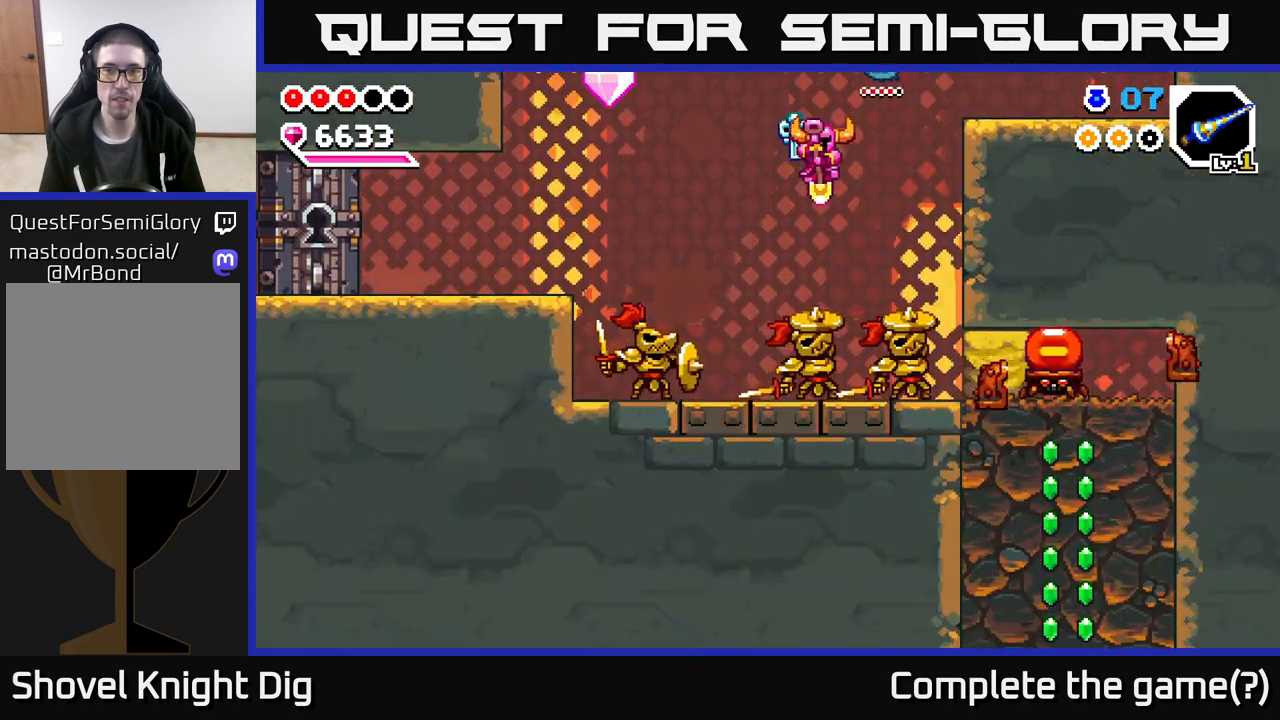
{"buttons": [], "left_stick": "down-left", "right_stick": "center", "events": [[183, "left_stick", "down-left"], [200, "A", "down"], [450, "A", "up"]]}
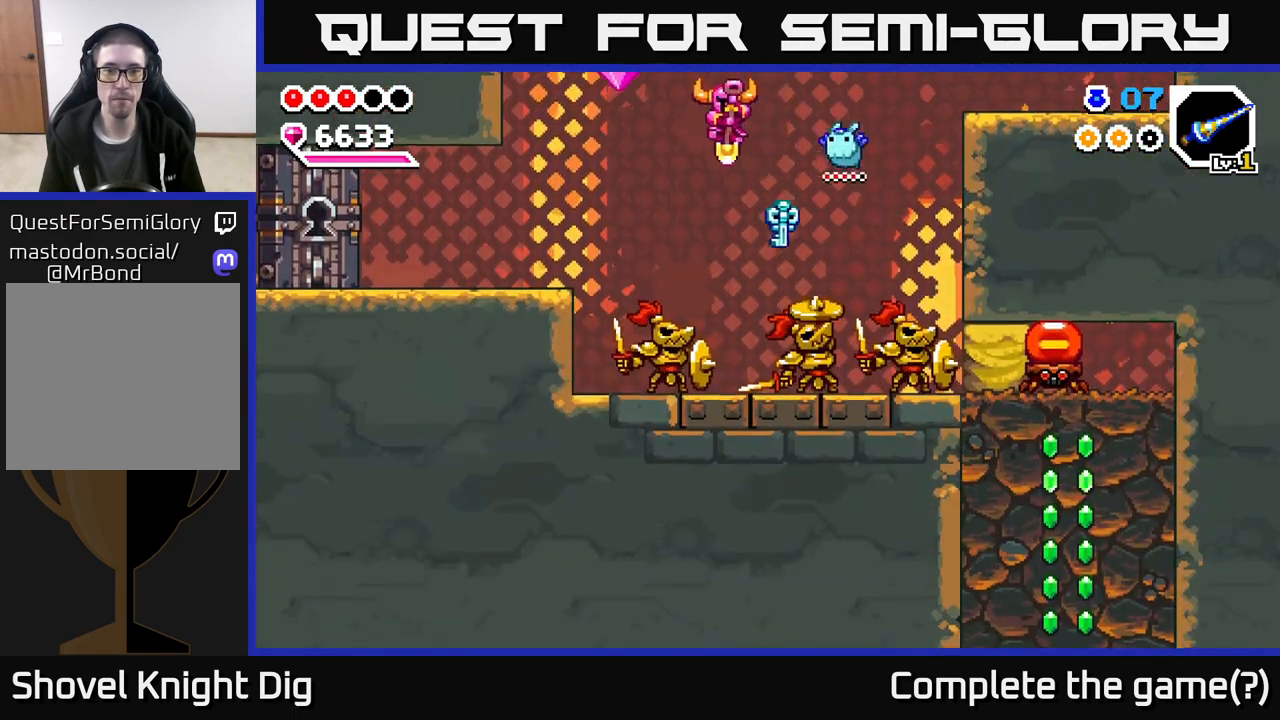
{"buttons": ["A"], "left_stick": "down-right", "right_stick": "center", "events": [[67, "left_stick", "down-right"], [233, "left_stick", "down-left"], [250, "A", "down"], [500, "left_stick", "down-right"]]}
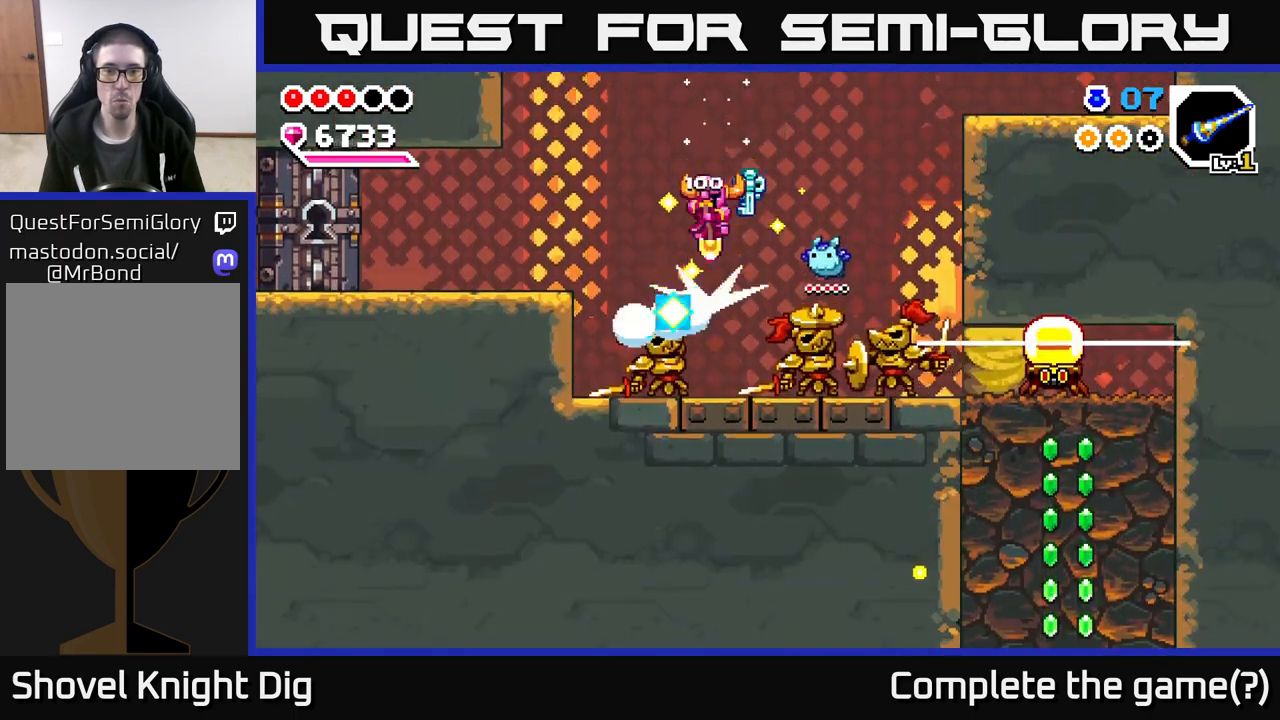
{"buttons": ["A"], "left_stick": "down-right", "right_stick": "center", "events": []}
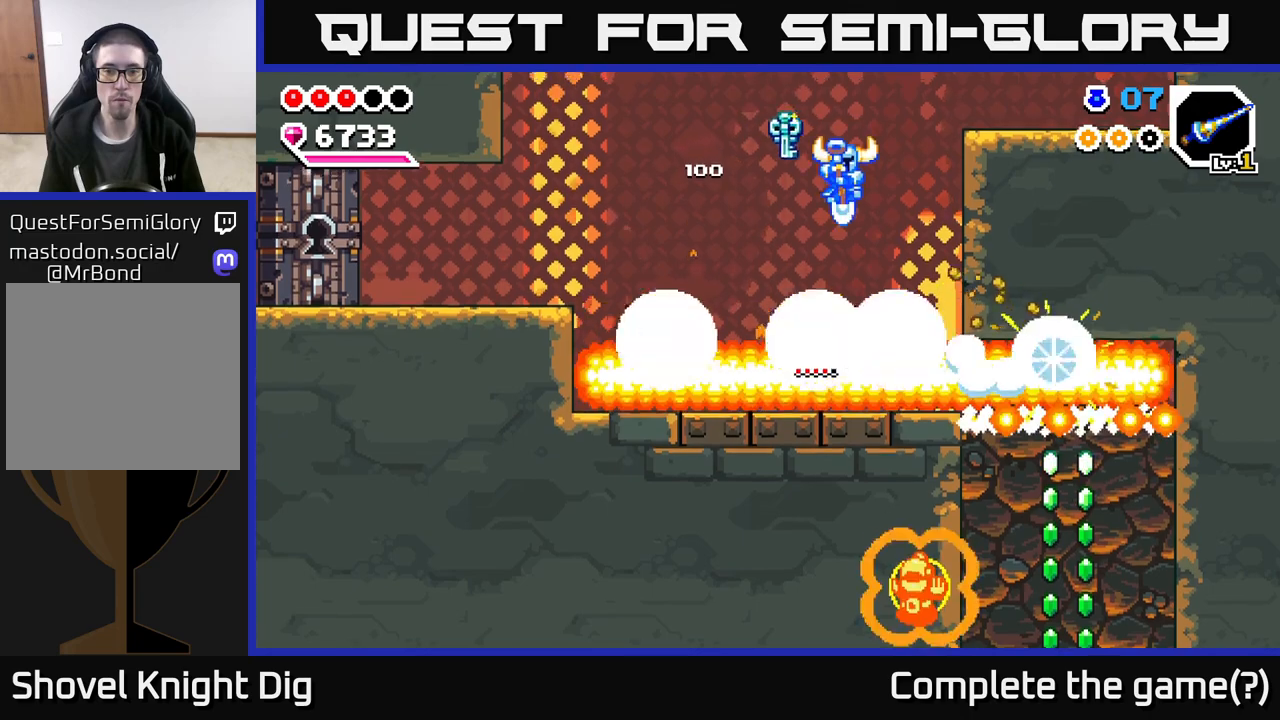
{"buttons": [], "left_stick": "left", "right_stick": "center", "events": [[50, "left_stick", "down-left"], [233, "left_stick", "down-right"], [317, "left_stick", "down-left"], [433, "left_stick", "left"], [450, "A", "up"]]}
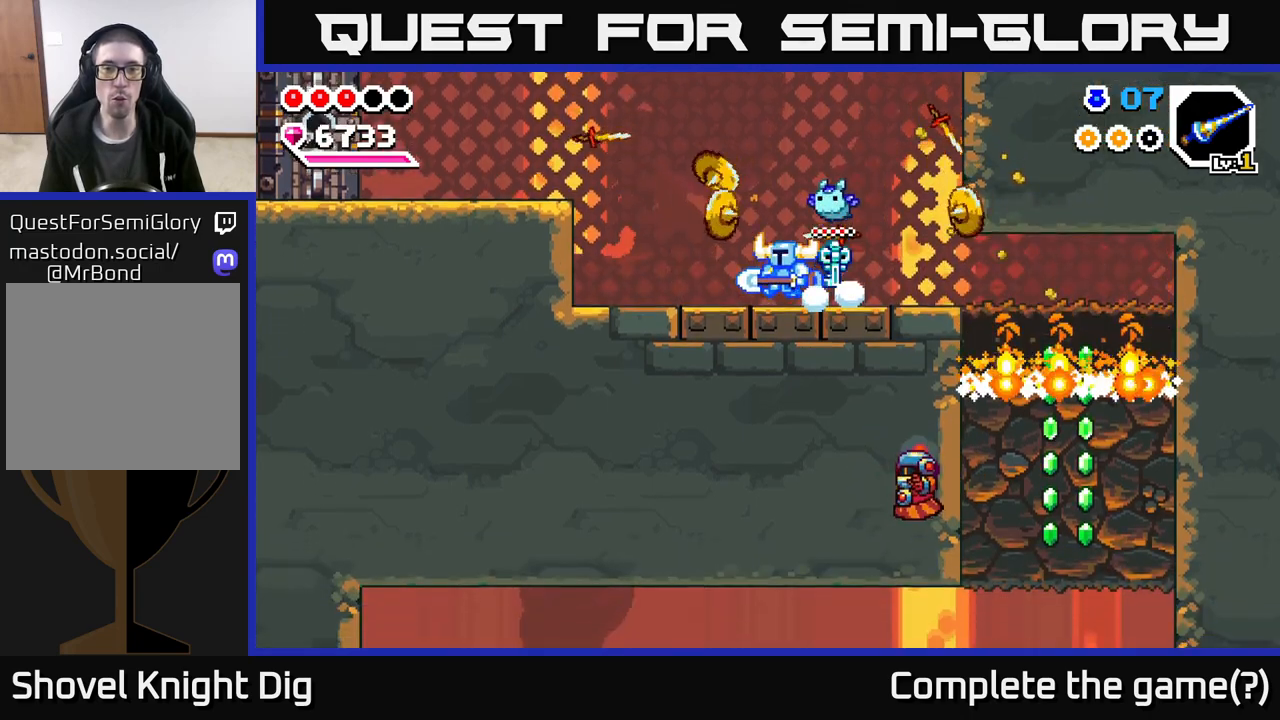
{"buttons": ["A"], "left_stick": "left", "right_stick": "center", "events": [[100, "A", "down"]]}
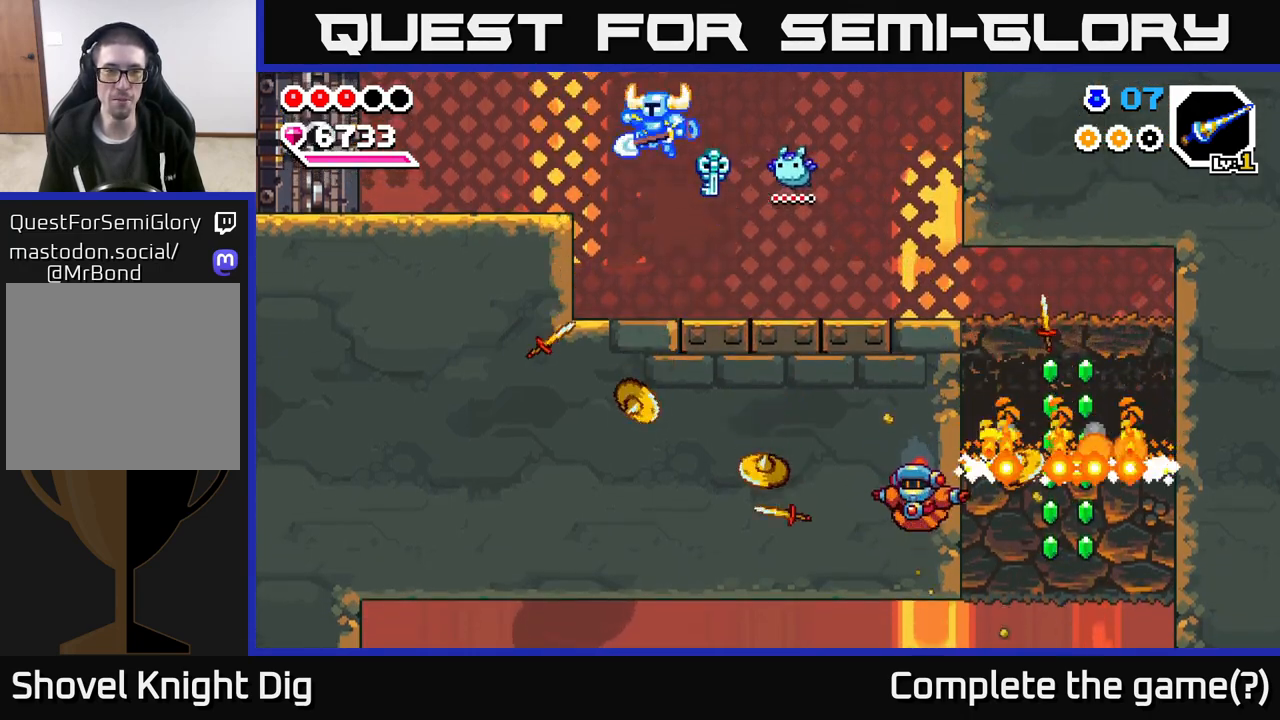
{"buttons": ["A"], "left_stick": "left", "right_stick": "center", "events": [[83, "A", "up"], [383, "A", "down"]]}